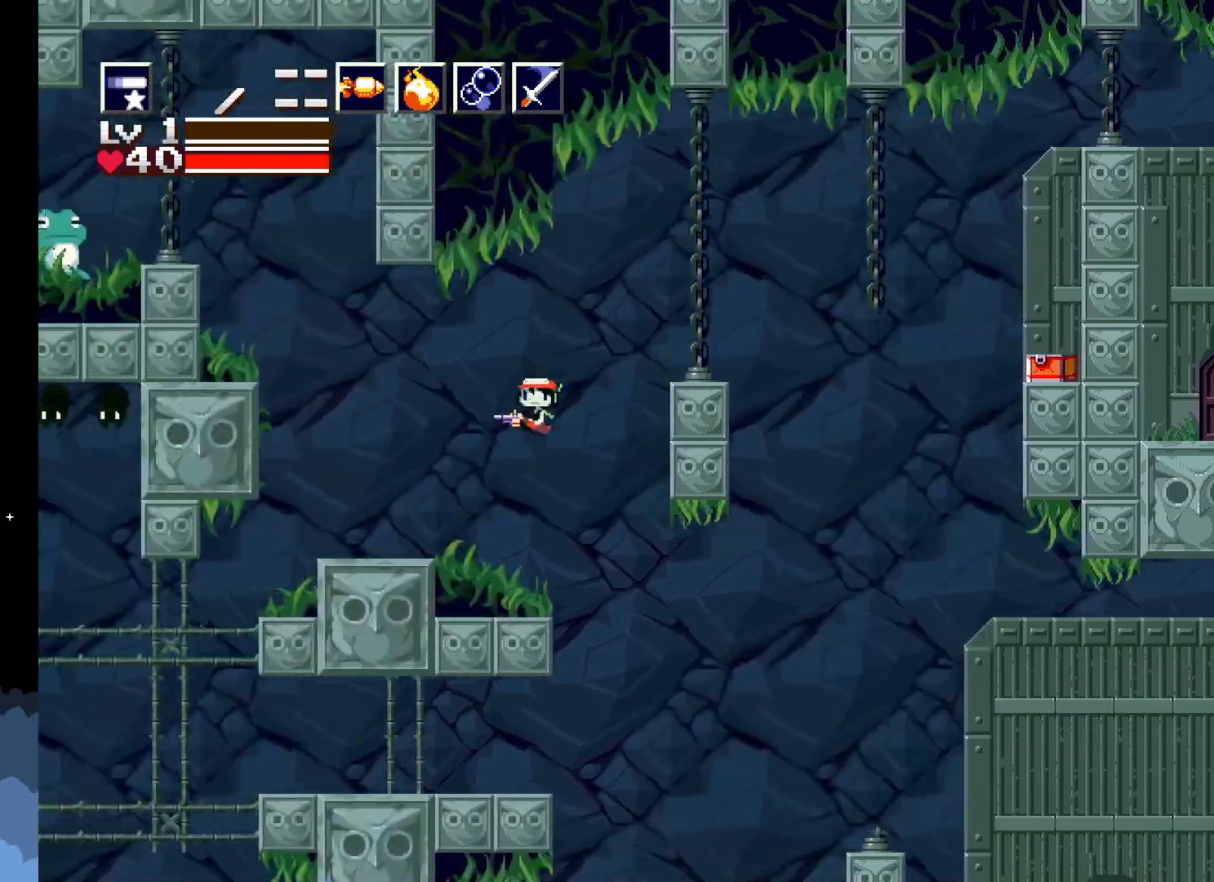
Gameplay with a controller (Xbox layout); each line is a JSON object with the inputs held at the frame after it. "events" lists button and stick changes between this image and that frame as [ms after this image, input, new state], when the widget could be followed in between. Not read: left_stick right_stick.
{"buttons": ["A", "DPAD_LEFT"], "events": [[467, "A", "down"]]}
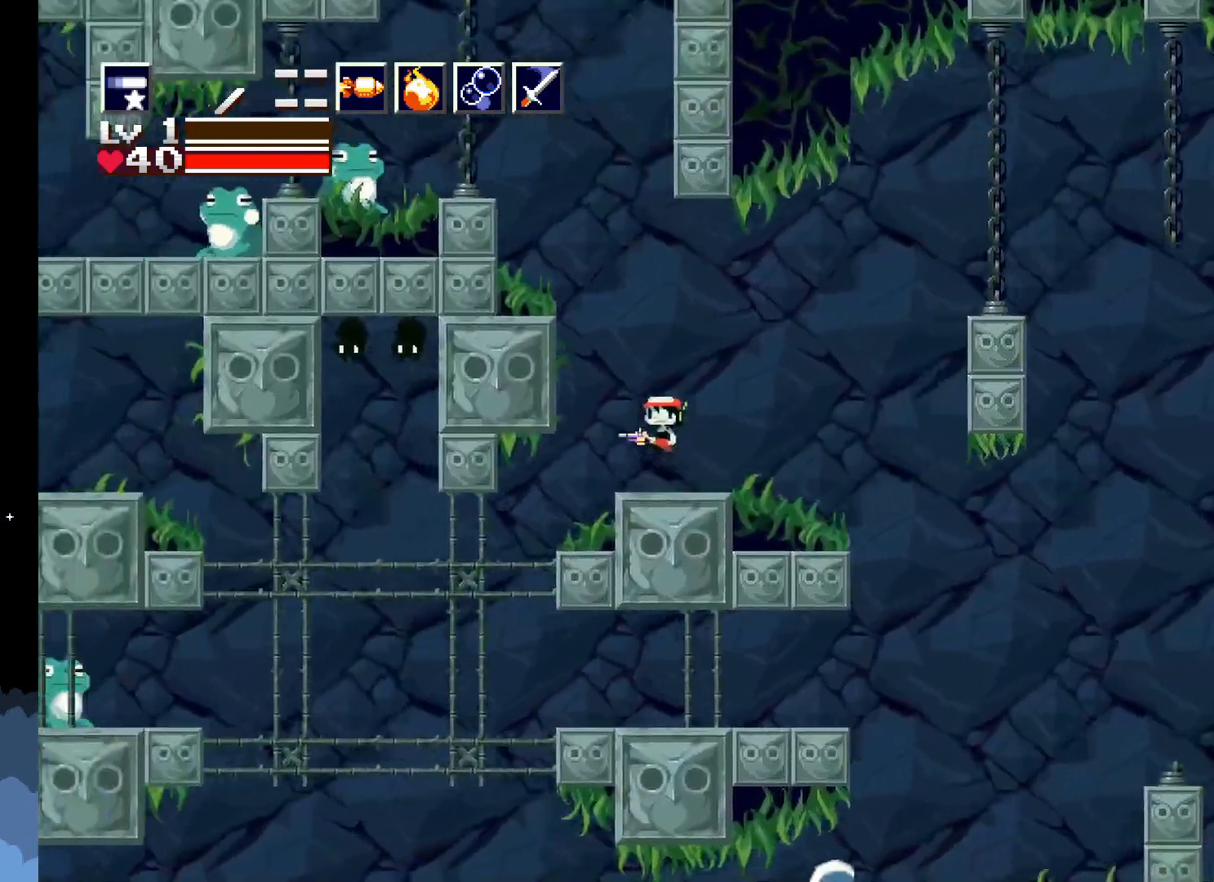
{"buttons": [], "events": [[17, "DPAD_LEFT", "up"], [67, "A", "up"]]}
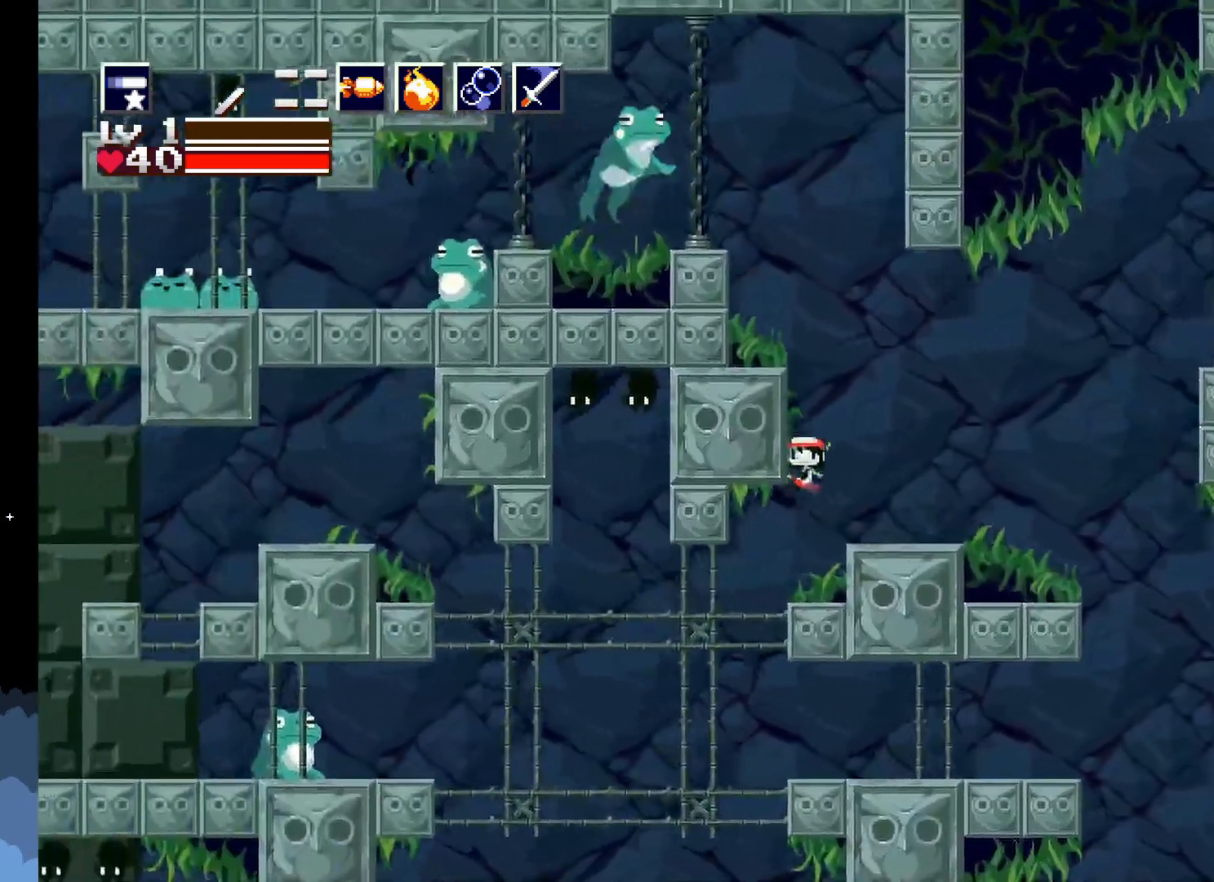
{"buttons": ["A", "DPAD_LEFT"], "events": [[117, "DPAD_LEFT", "down"], [250, "A", "down"]]}
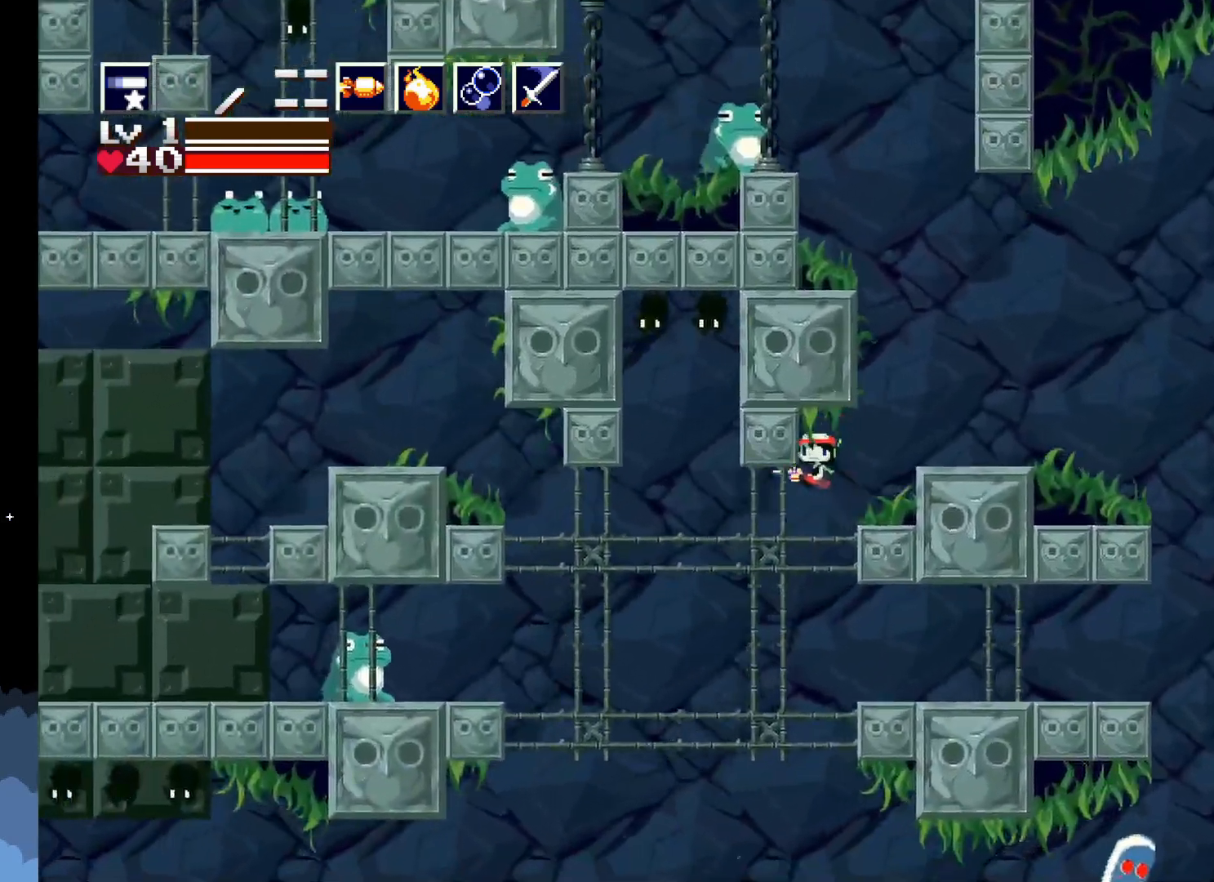
{"buttons": ["A", "DPAD_LEFT"], "events": [[100, "DPAD_LEFT", "up"], [150, "A", "up"], [400, "A", "down"], [417, "DPAD_LEFT", "down"]]}
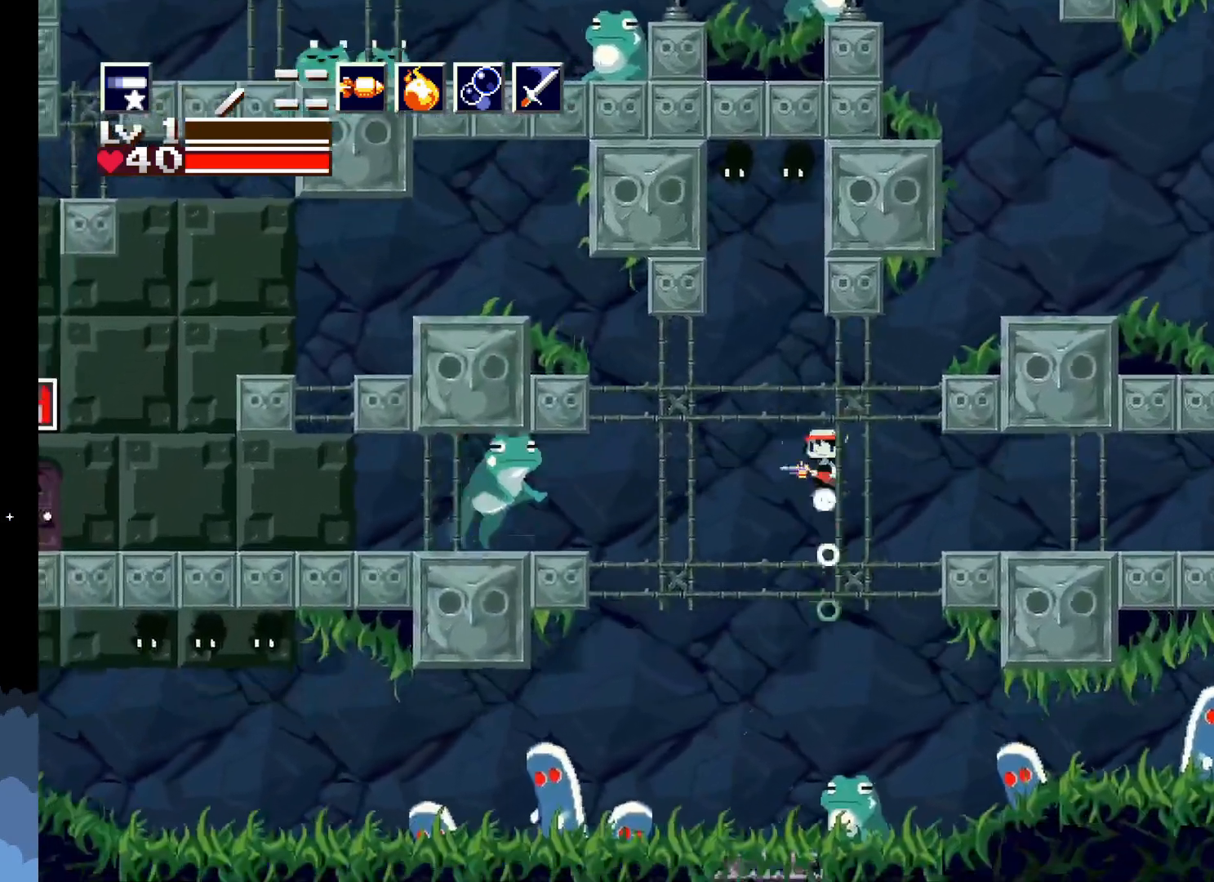
{"buttons": ["DPAD_LEFT"], "events": [[400, "A", "up"]]}
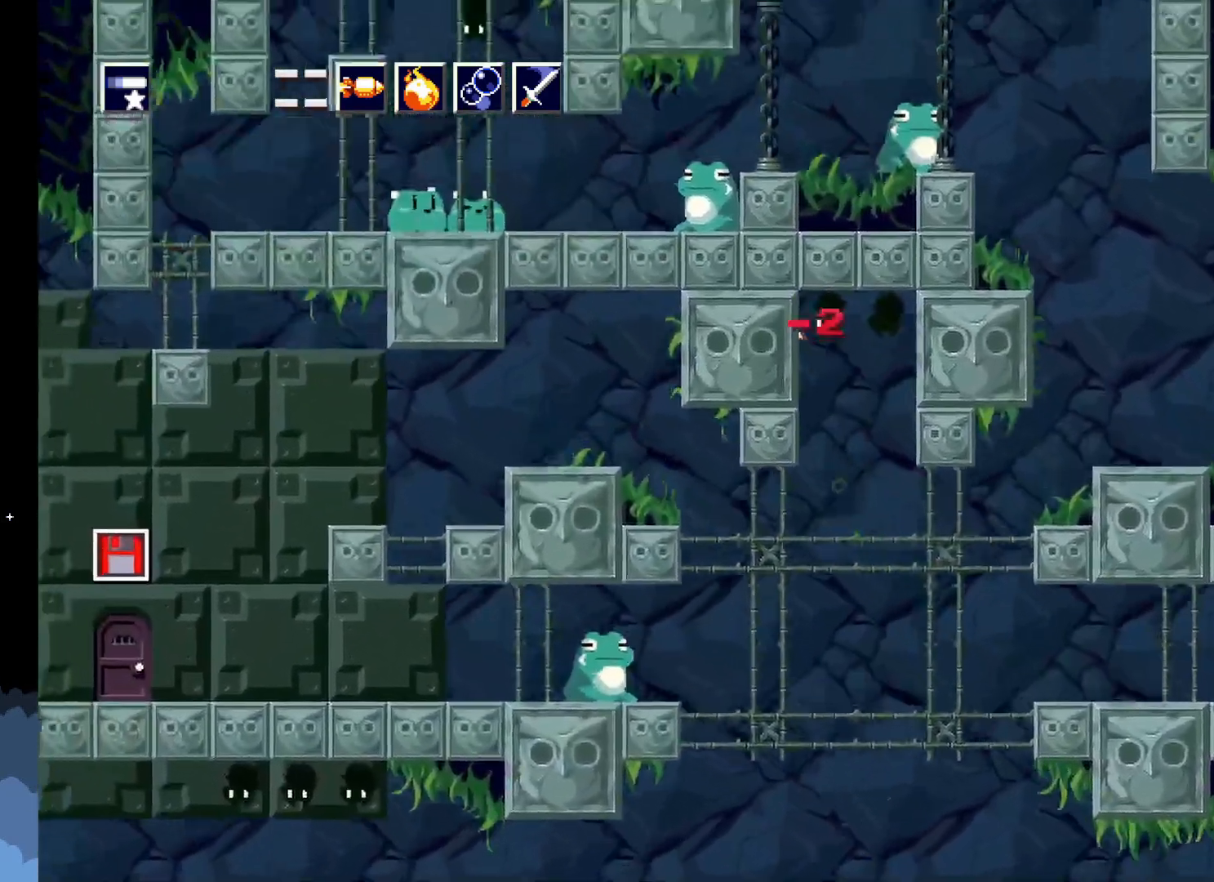
{"buttons": ["DPAD_LEFT"], "events": []}
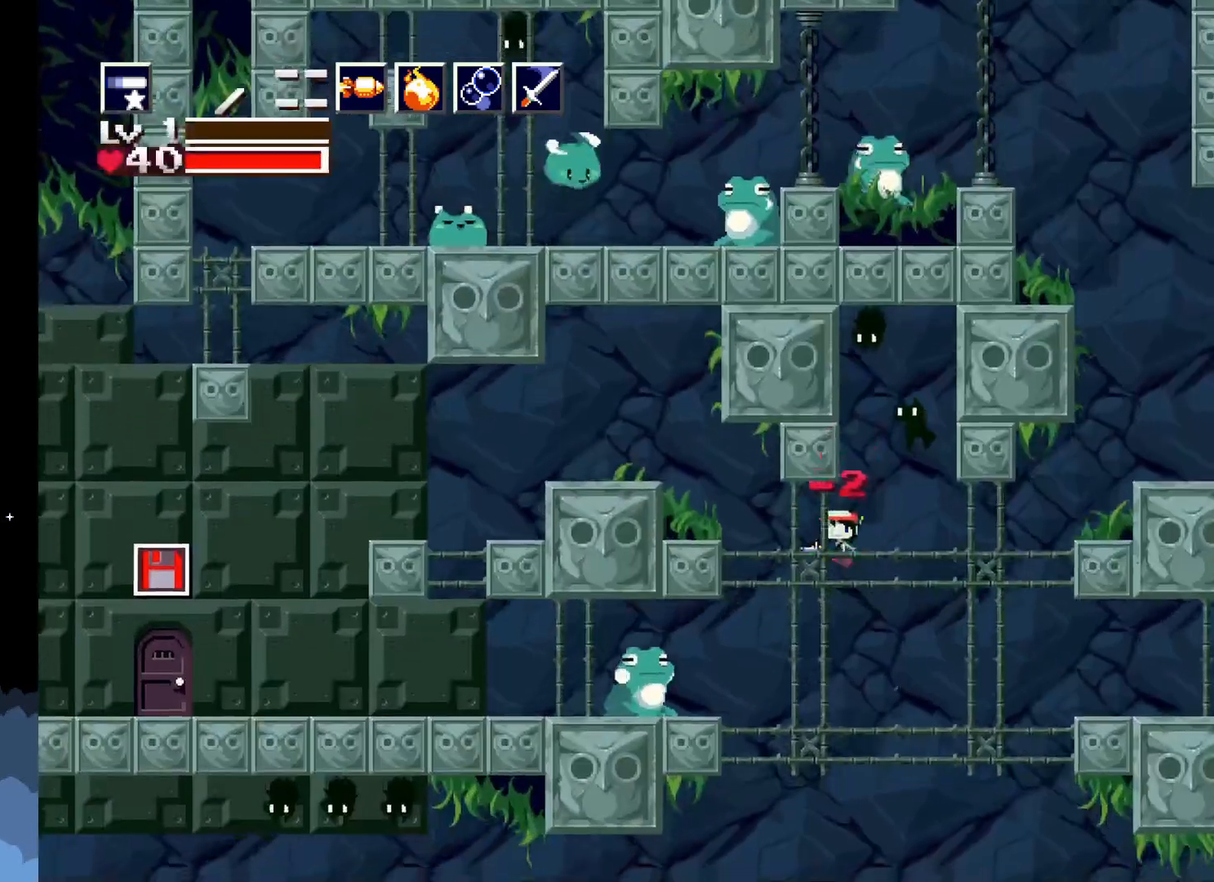
{"buttons": ["A", "DPAD_LEFT"], "events": [[83, "A", "down"]]}
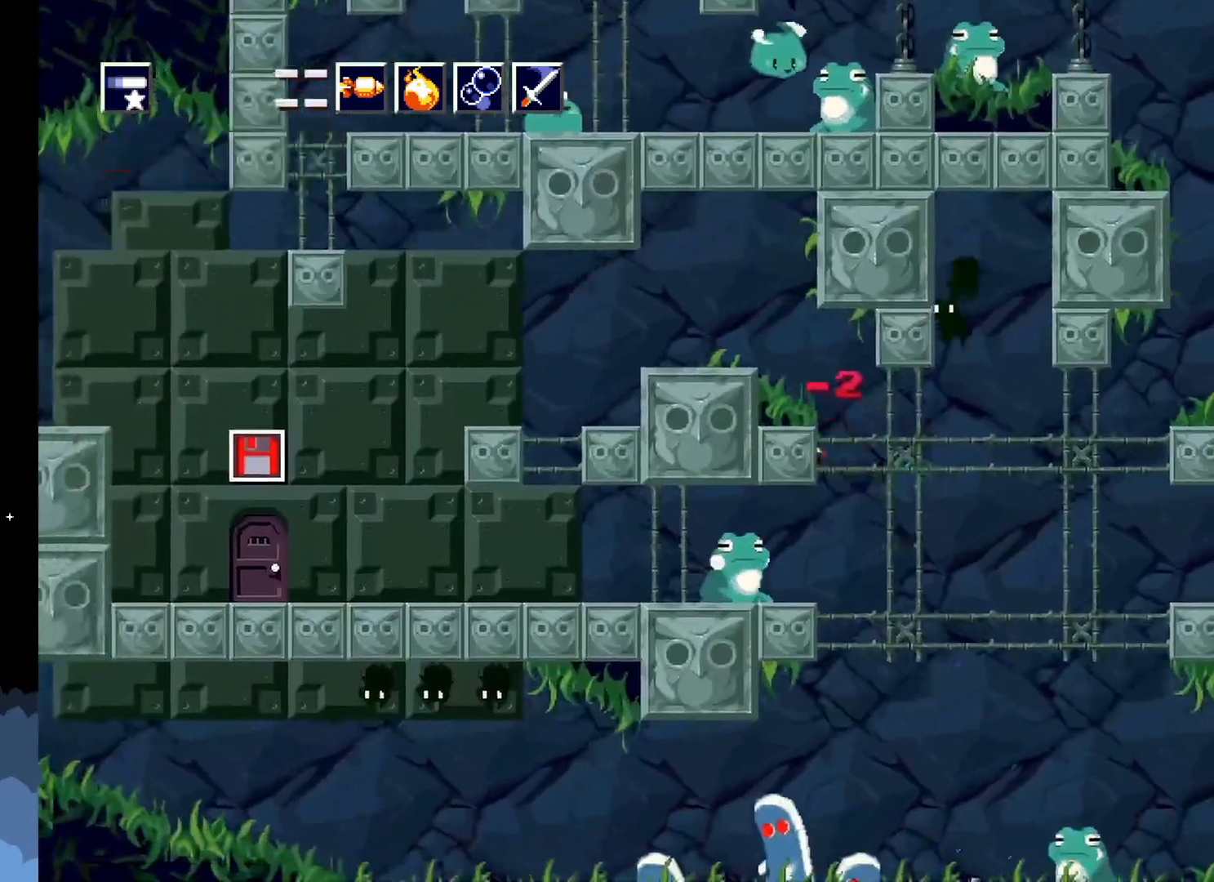
{"buttons": ["A", "DPAD_LEFT"], "events": [[33, "A", "up"], [350, "A", "down"]]}
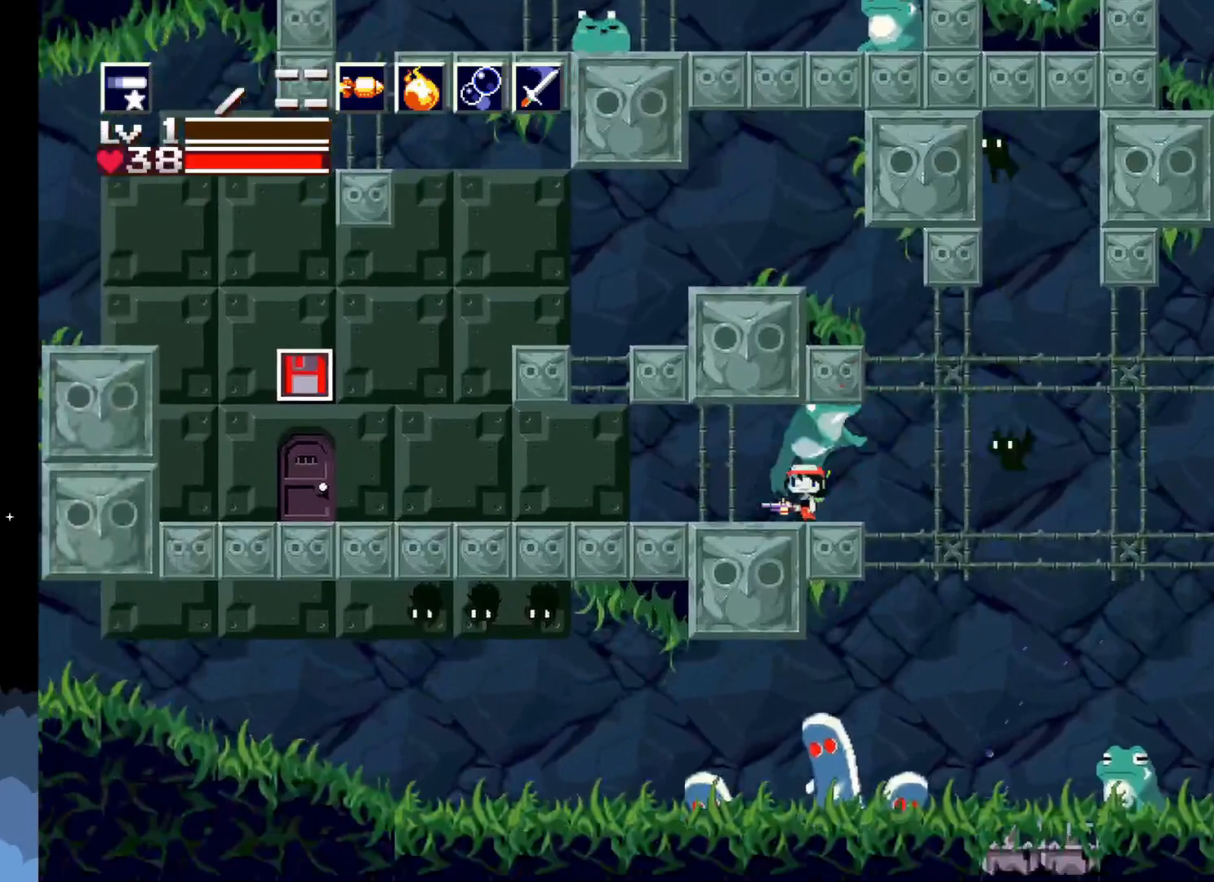
{"buttons": ["DPAD_LEFT"], "events": [[167, "A", "up"]]}
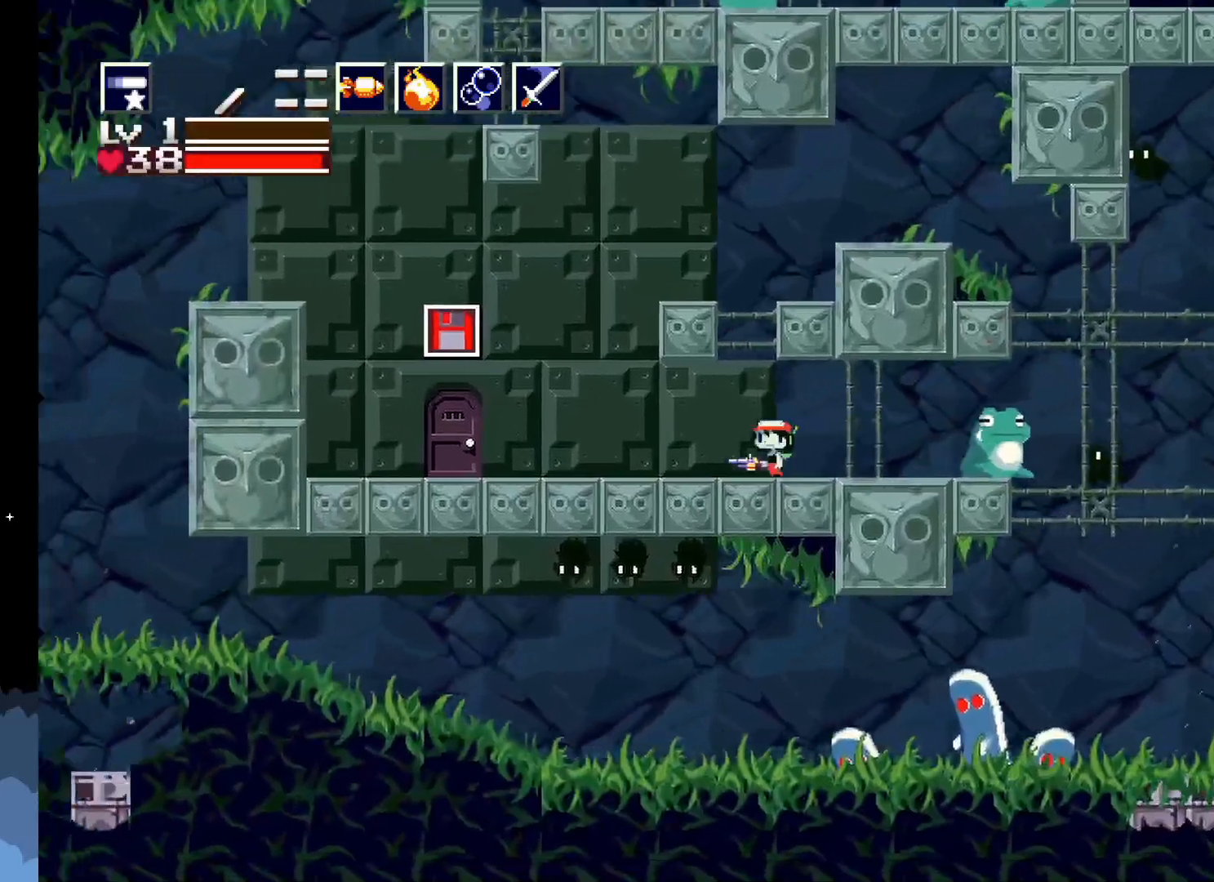
{"buttons": ["DPAD_LEFT"], "events": []}
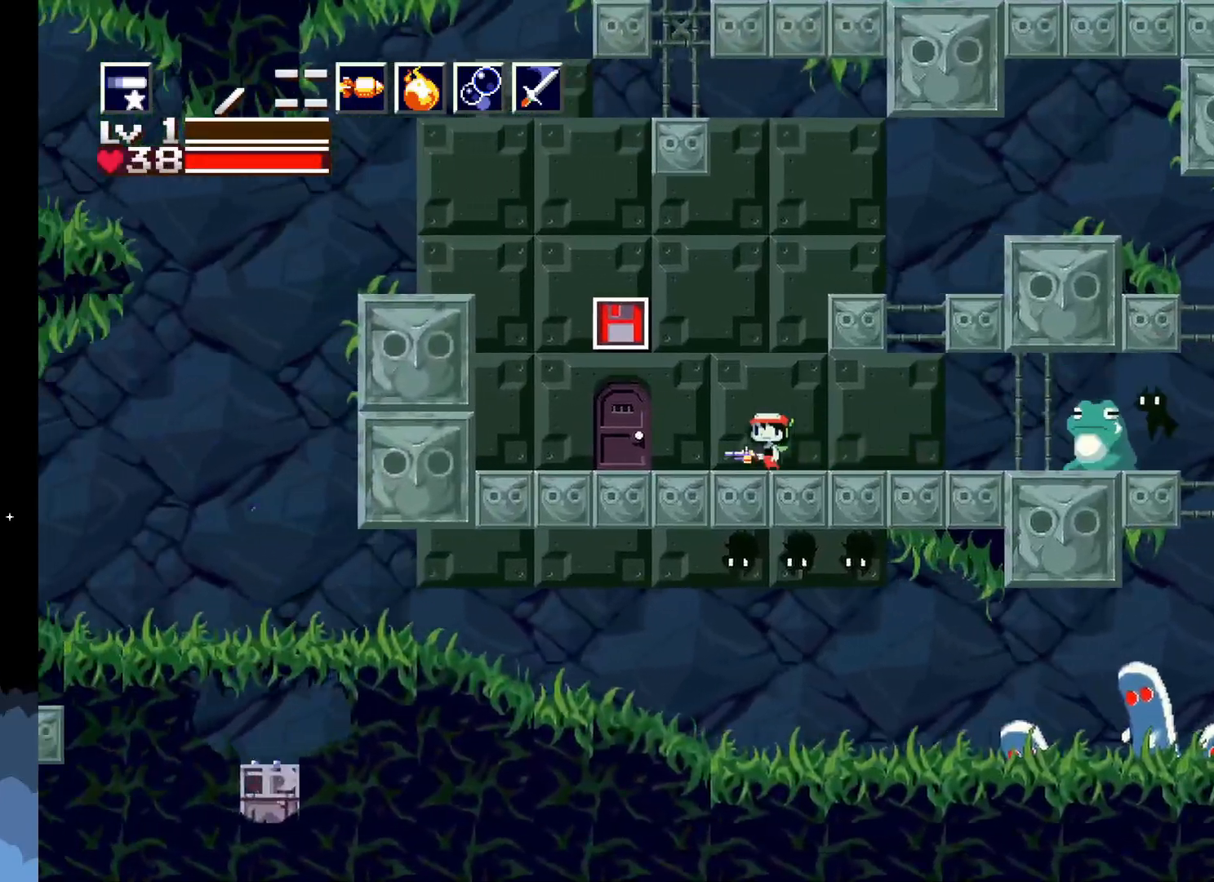
{"buttons": ["A", "DPAD_LEFT"], "events": [[350, "A", "down"]]}
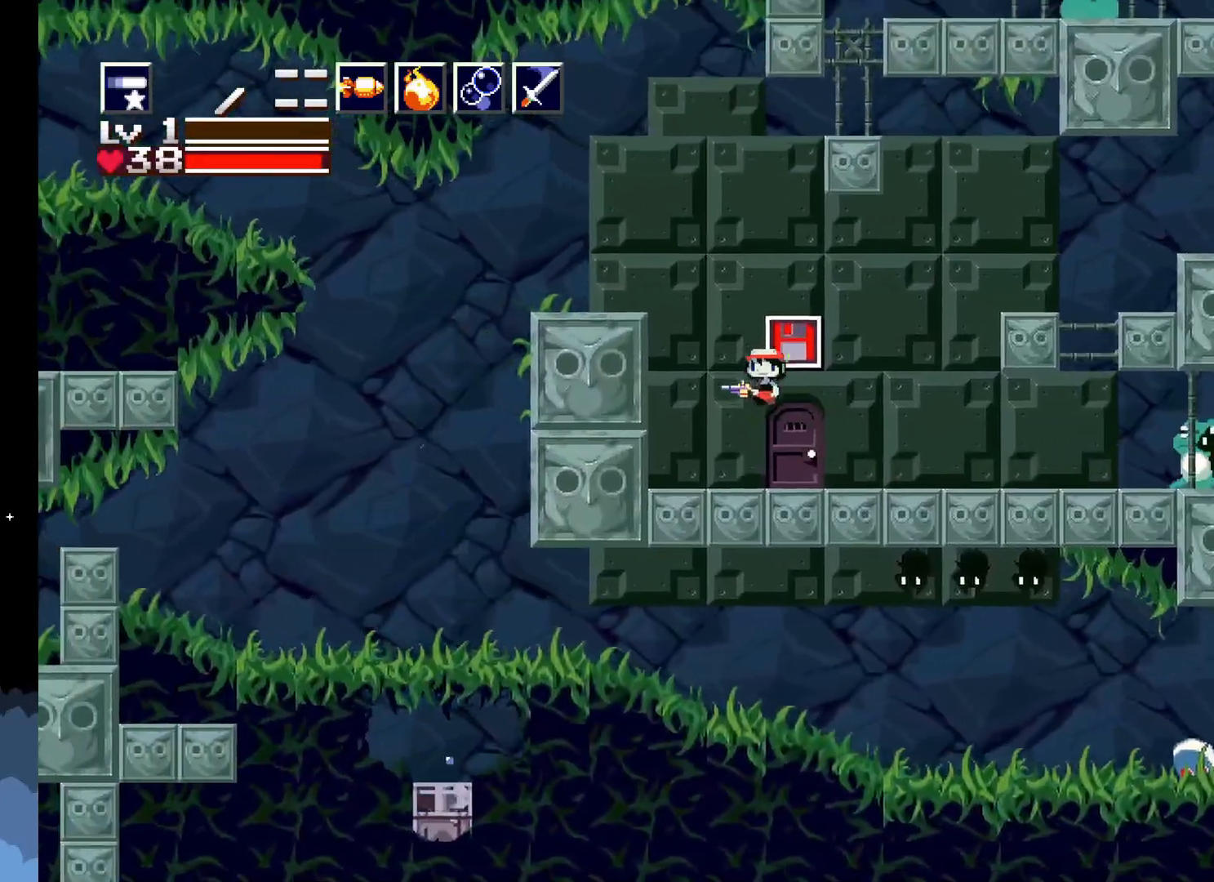
{"buttons": [], "events": [[333, "DPAD_LEFT", "up"], [483, "A", "up"]]}
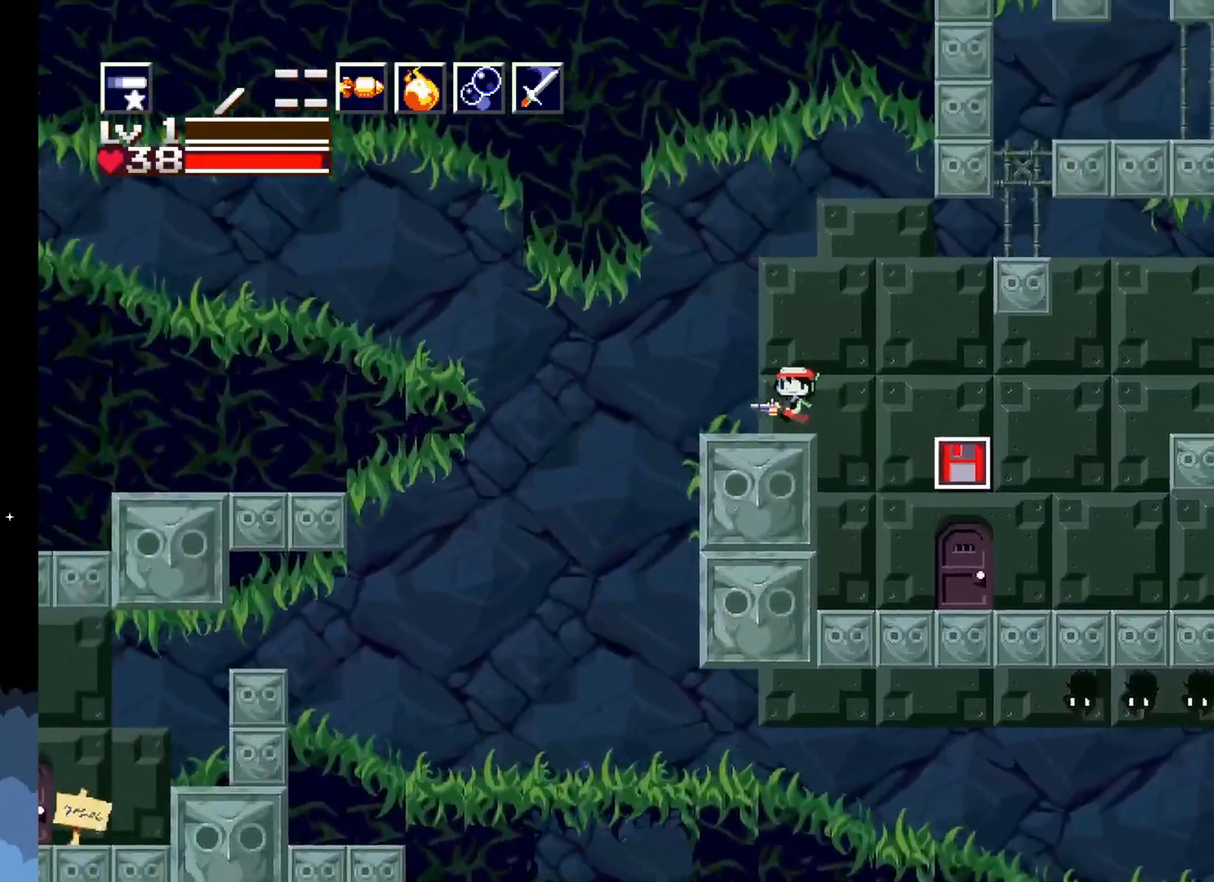
{"buttons": ["A", "DPAD_LEFT"], "events": [[317, "DPAD_LEFT", "down"], [500, "A", "down"]]}
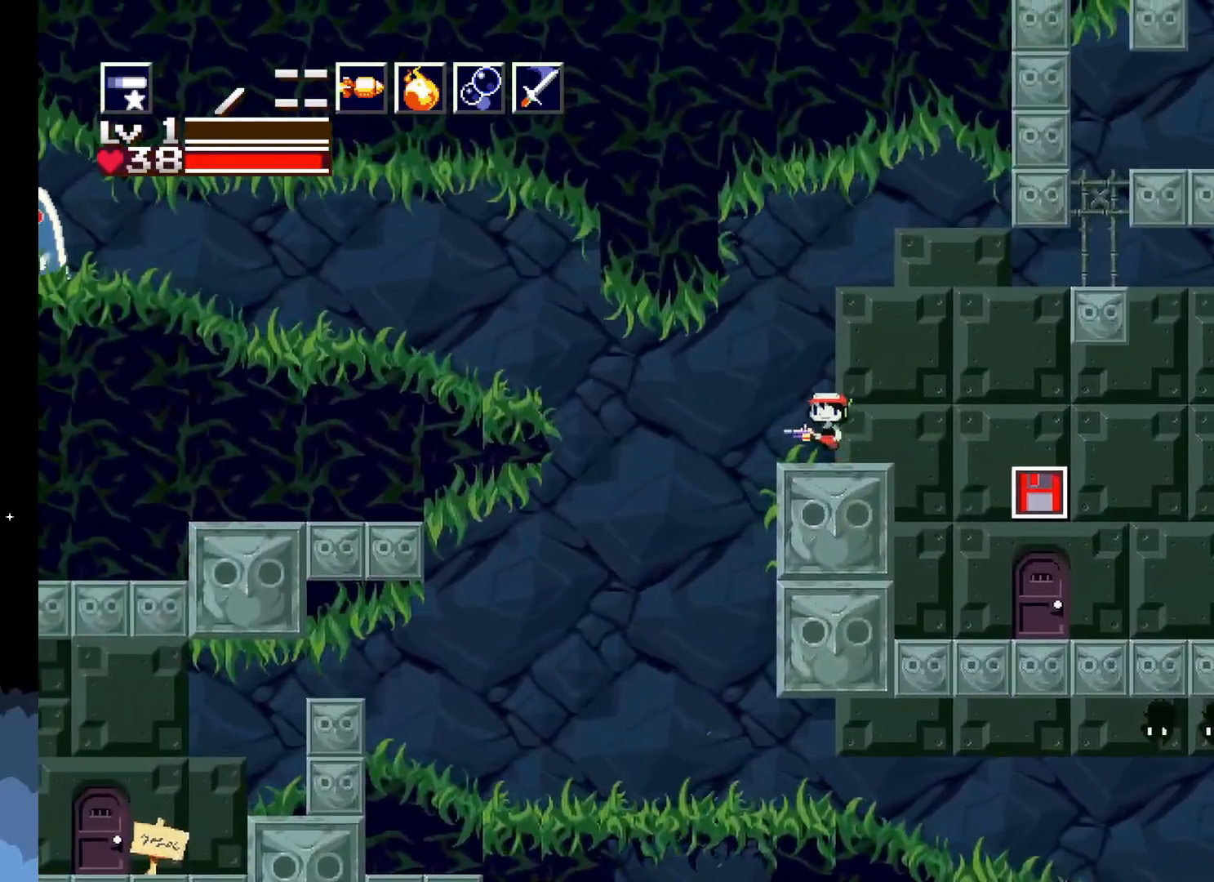
{"buttons": ["DPAD_LEFT"], "events": [[117, "A", "up"]]}
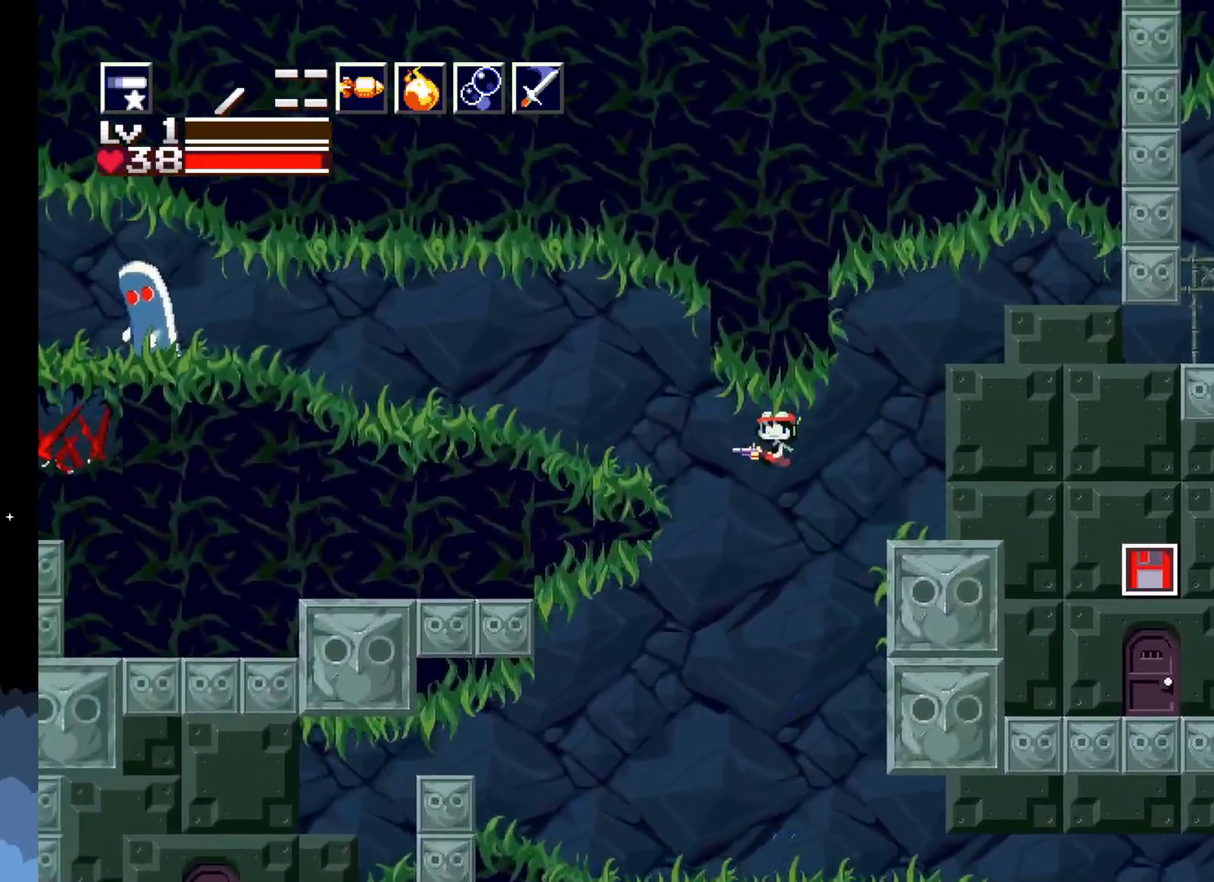
{"buttons": ["DPAD_LEFT"], "events": [[33, "A", "down"], [433, "A", "up"]]}
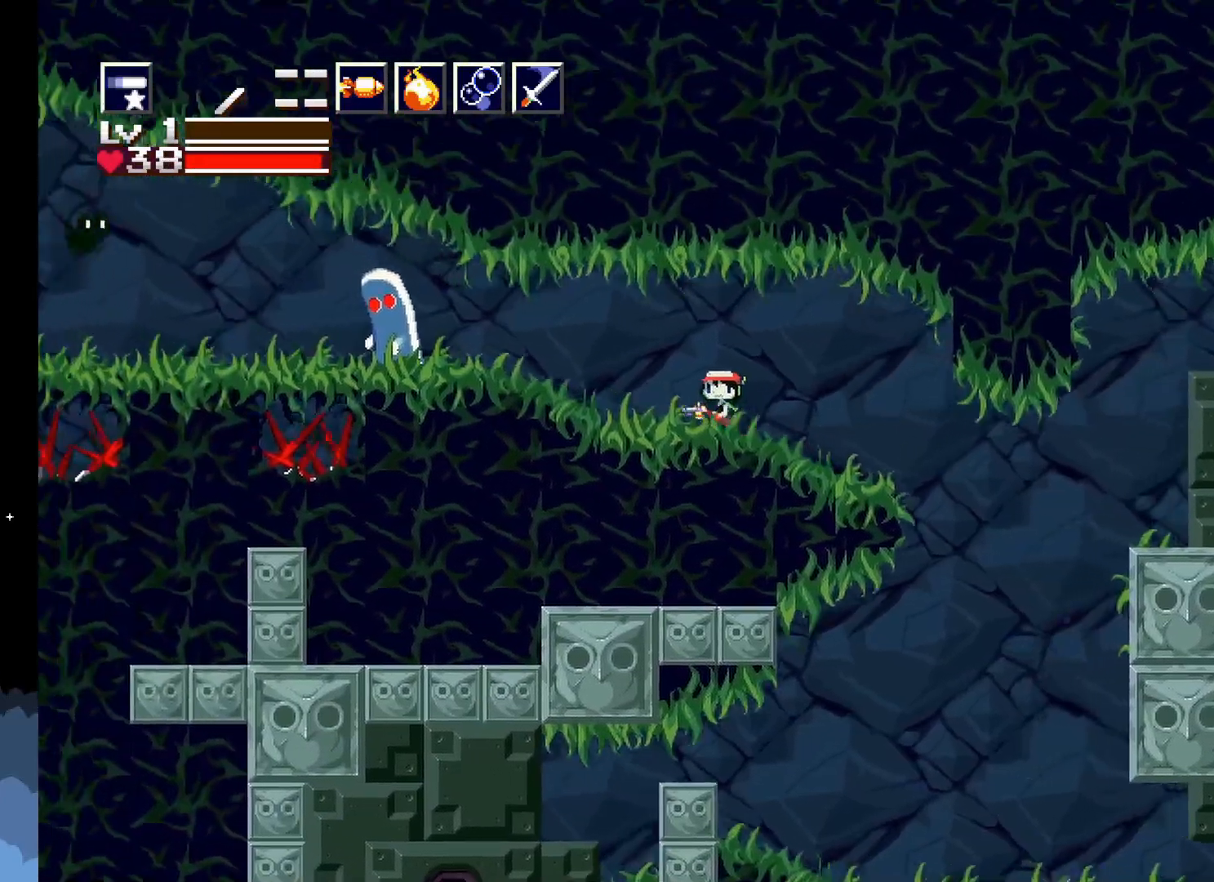
{"buttons": ["L1"], "events": [[333, "DPAD_LEFT", "up"], [483, "L1", "down"]]}
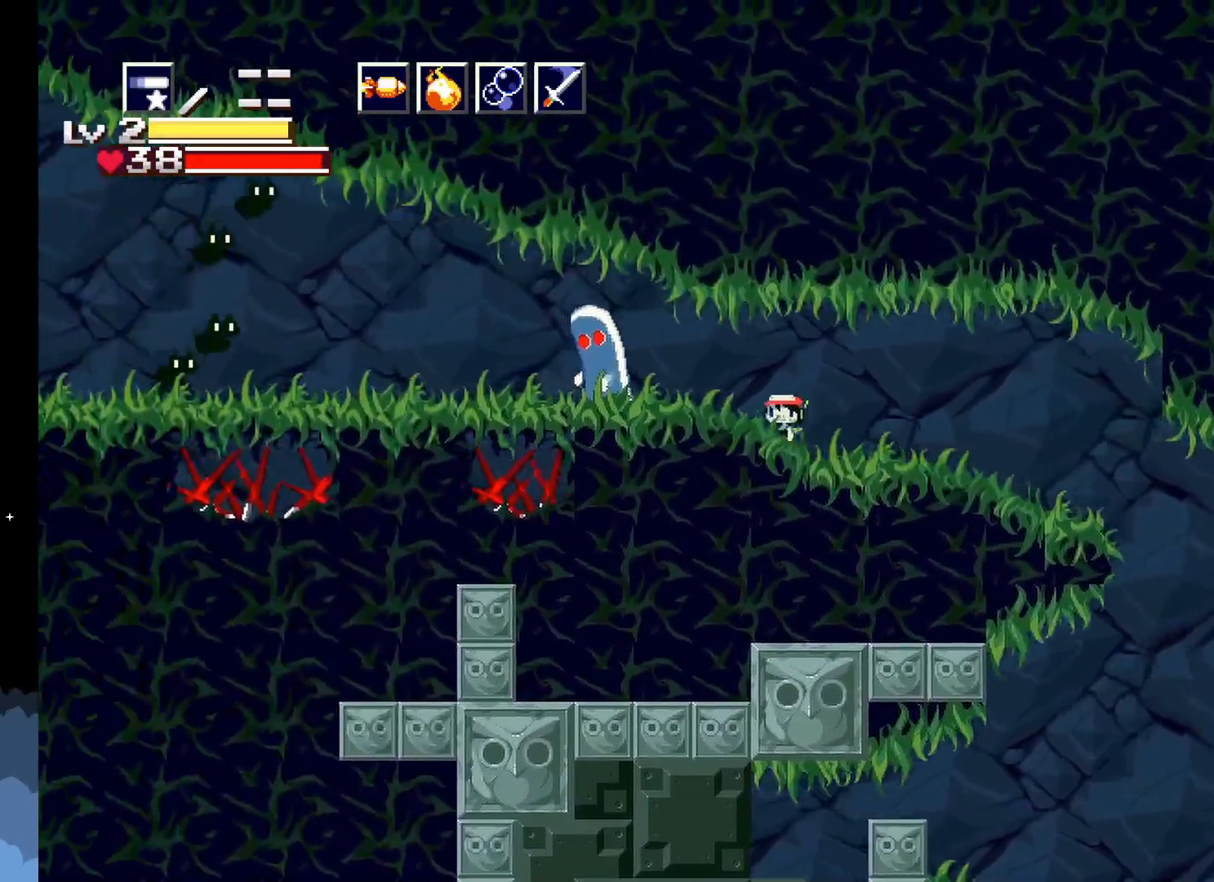
{"buttons": [], "events": [[33, "L1", "up"]]}
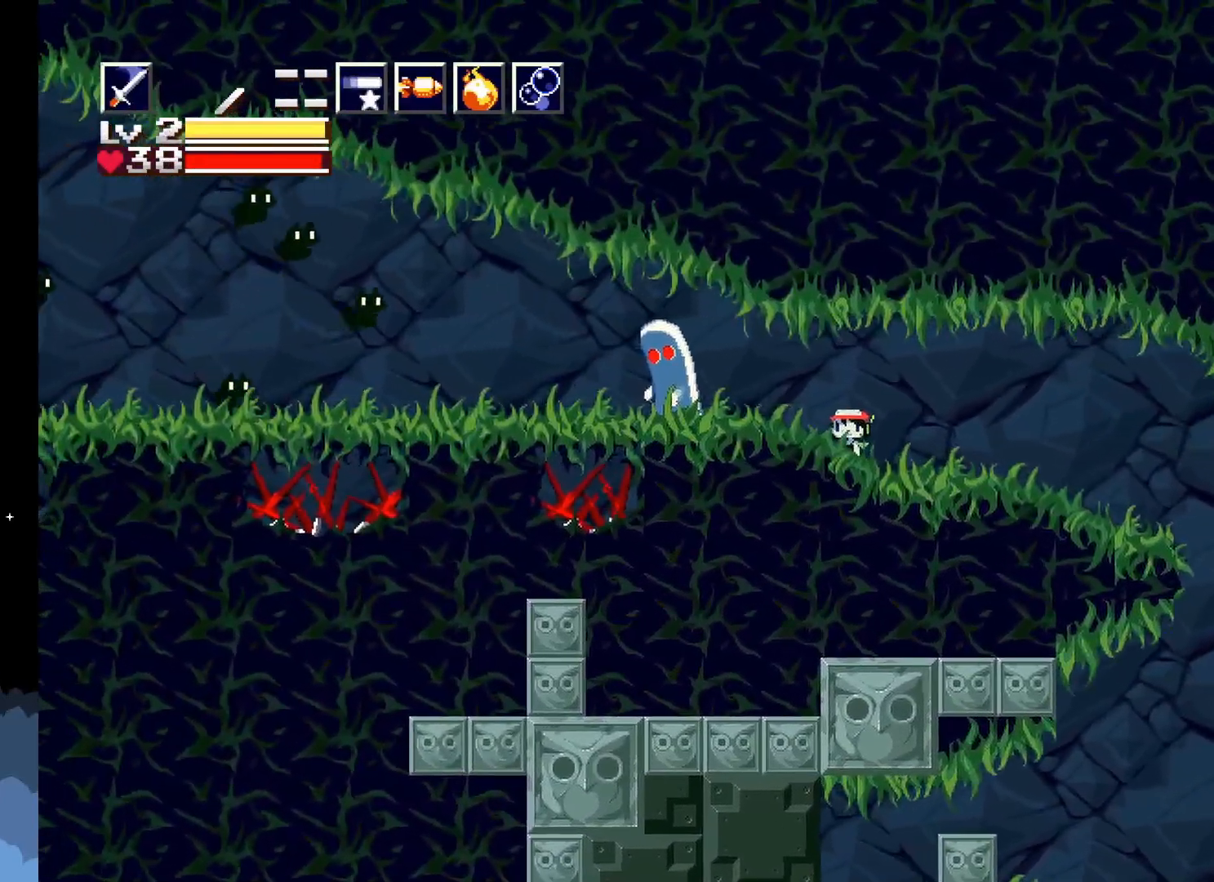
{"buttons": [], "events": [[17, "L1", "down"], [117, "L1", "up"]]}
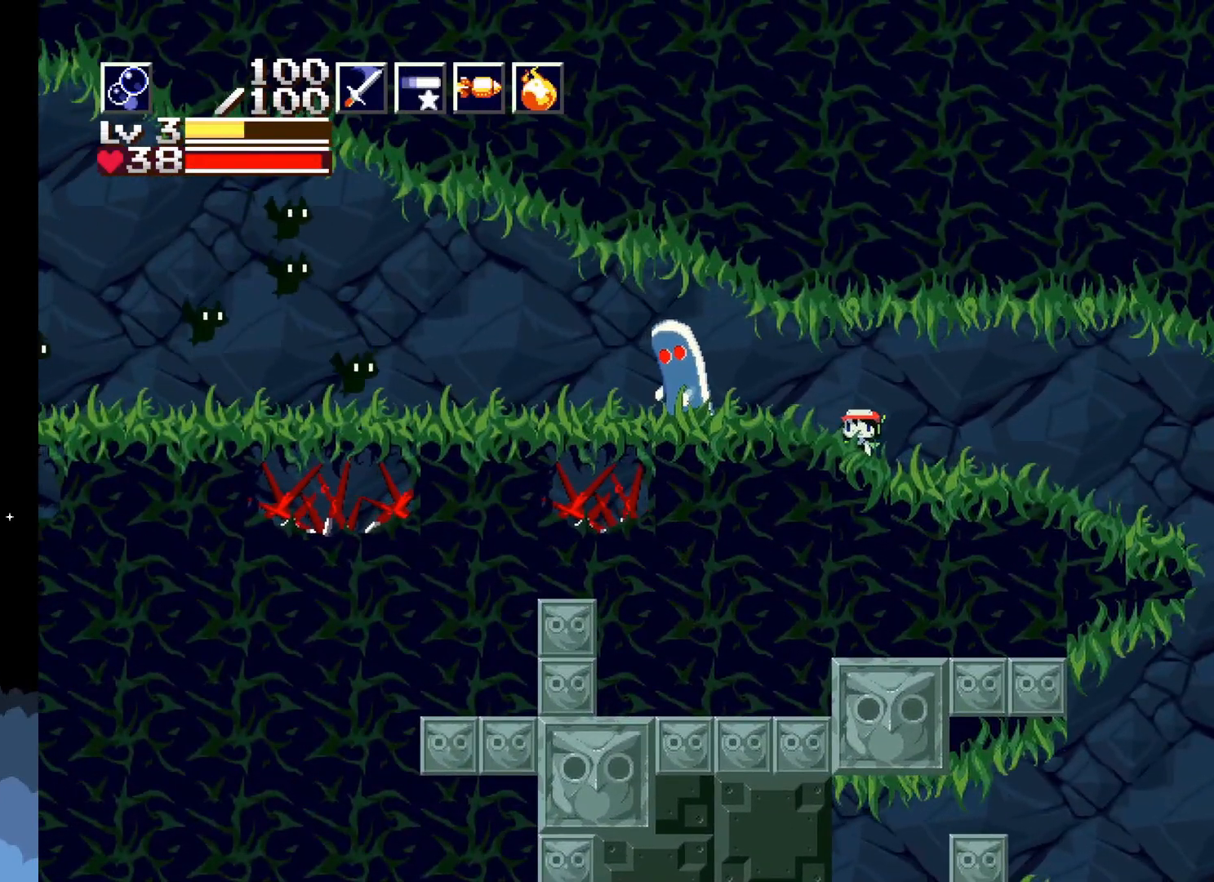
{"buttons": ["DPAD_LEFT"], "events": [[350, "DPAD_LEFT", "down"]]}
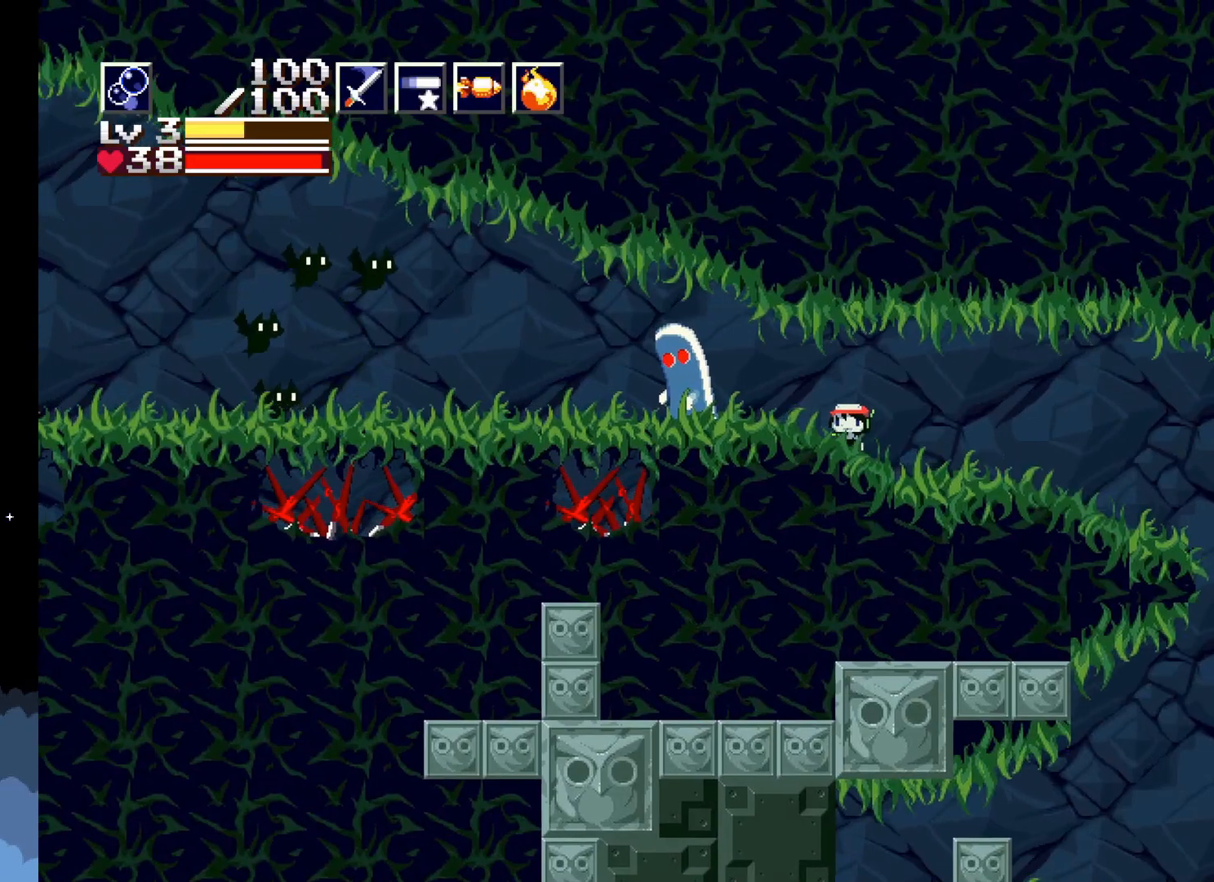
{"buttons": ["X"], "events": [[183, "DPAD_LEFT", "up"], [483, "X", "down"]]}
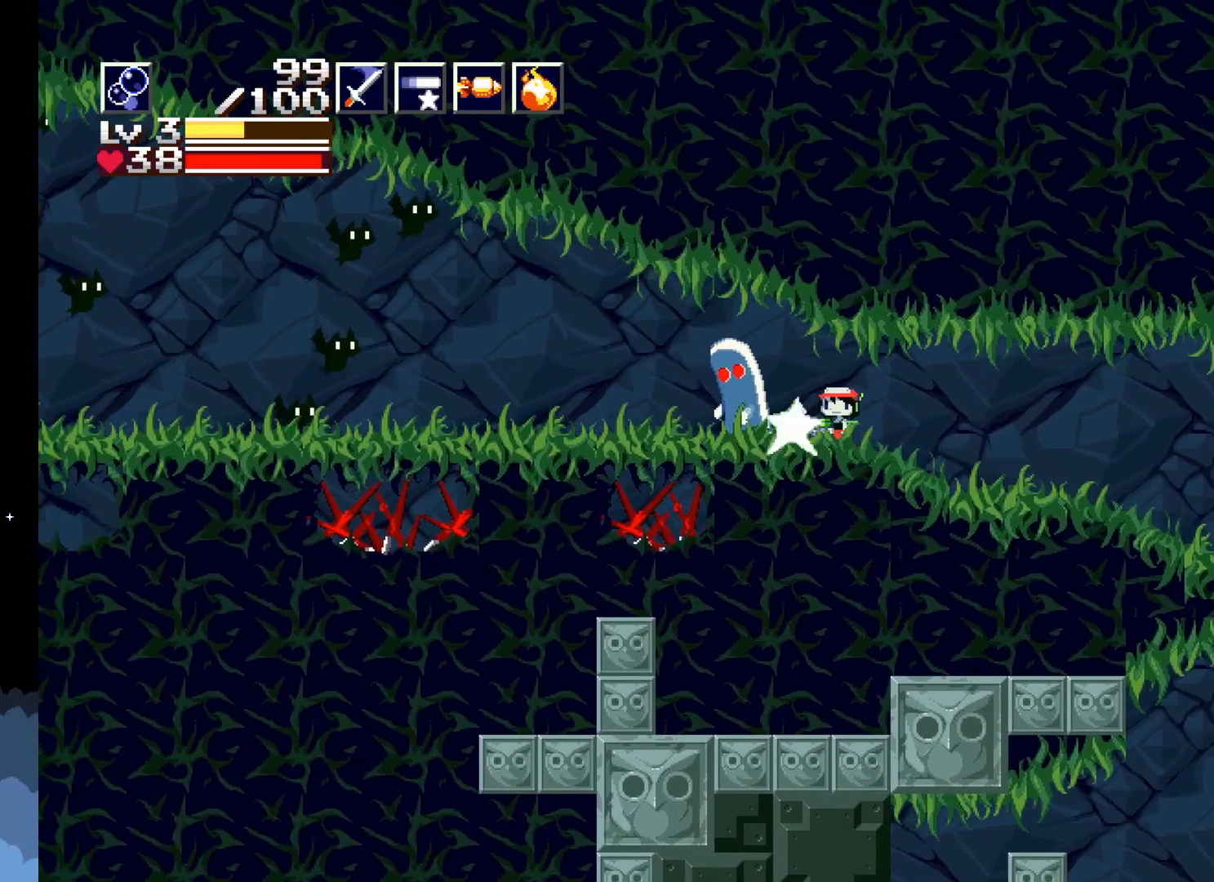
{"buttons": ["X", "DPAD_LEFT"], "events": [[483, "DPAD_LEFT", "down"]]}
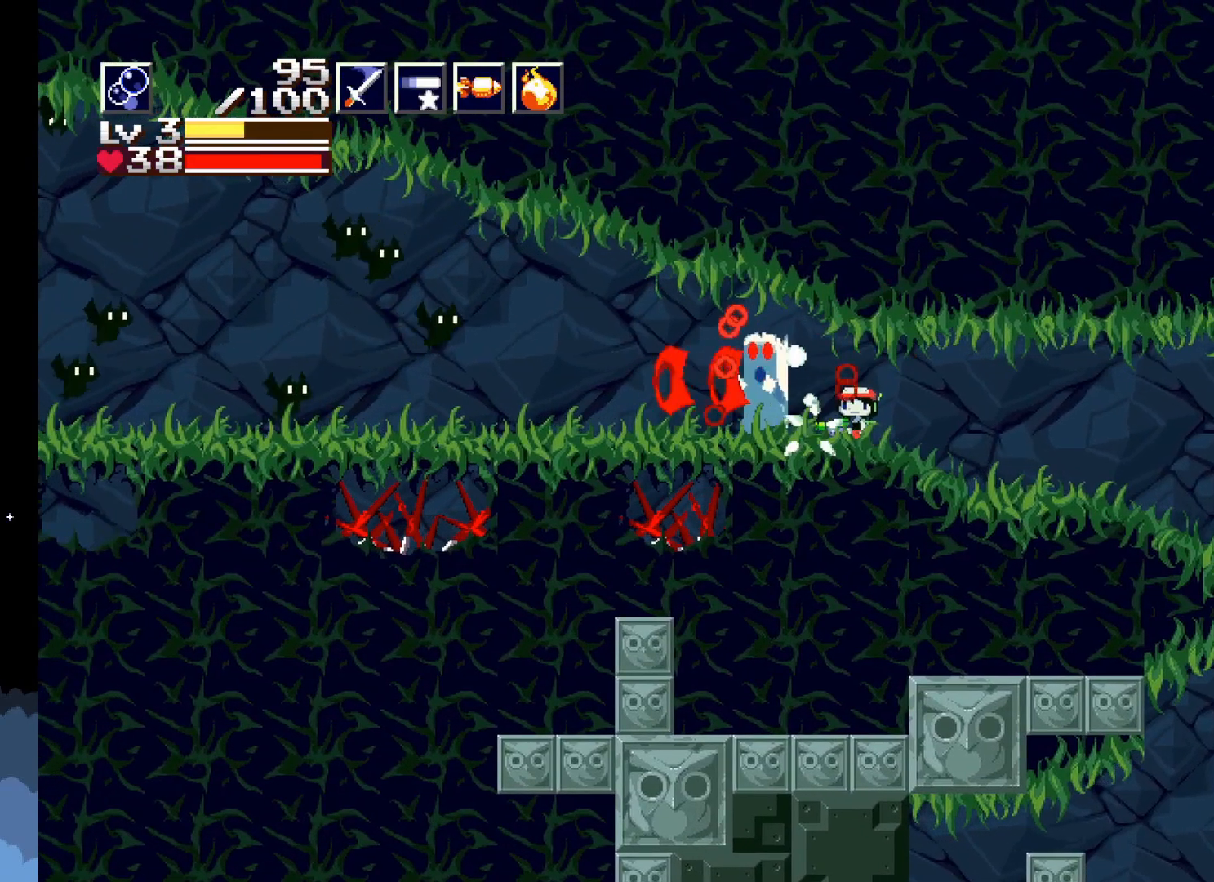
{"buttons": ["X"], "events": [[150, "DPAD_LEFT", "up"]]}
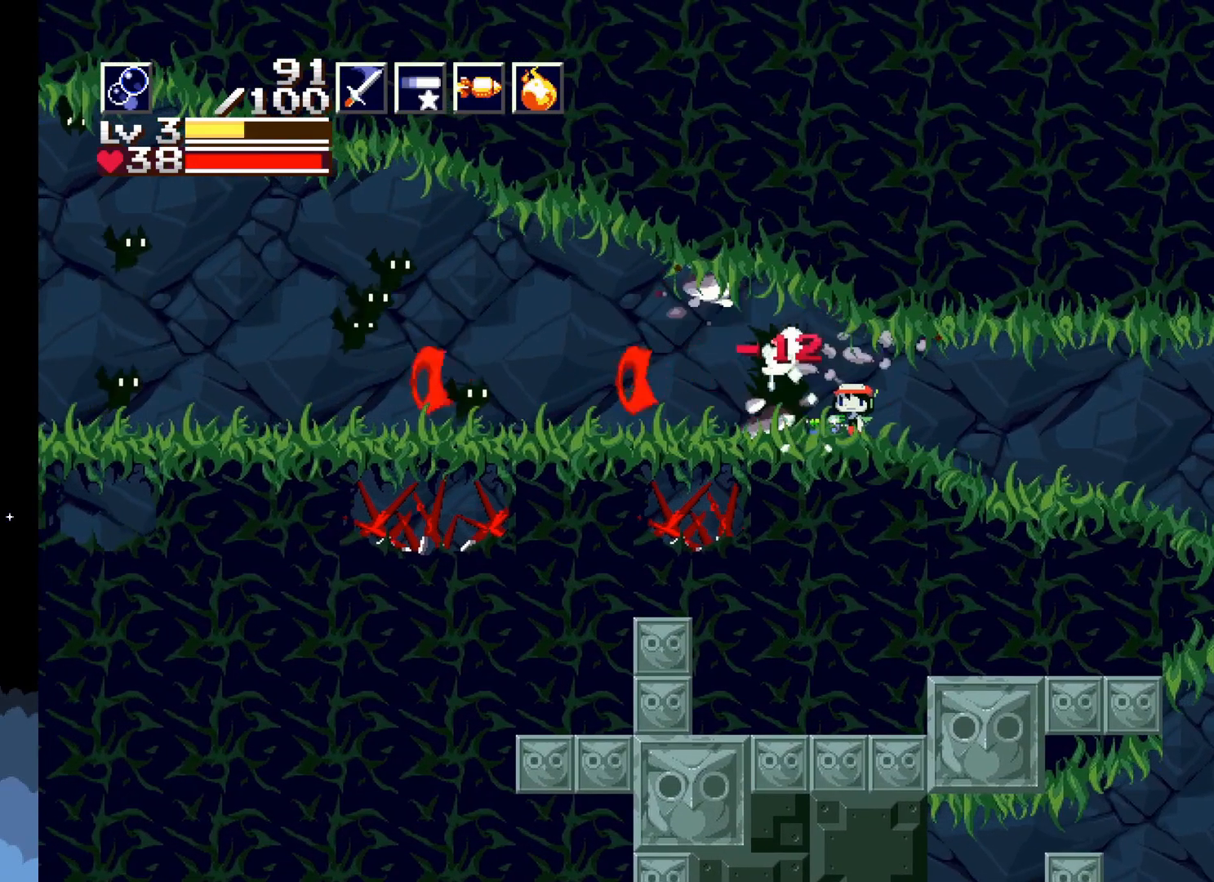
{"buttons": ["X"], "events": []}
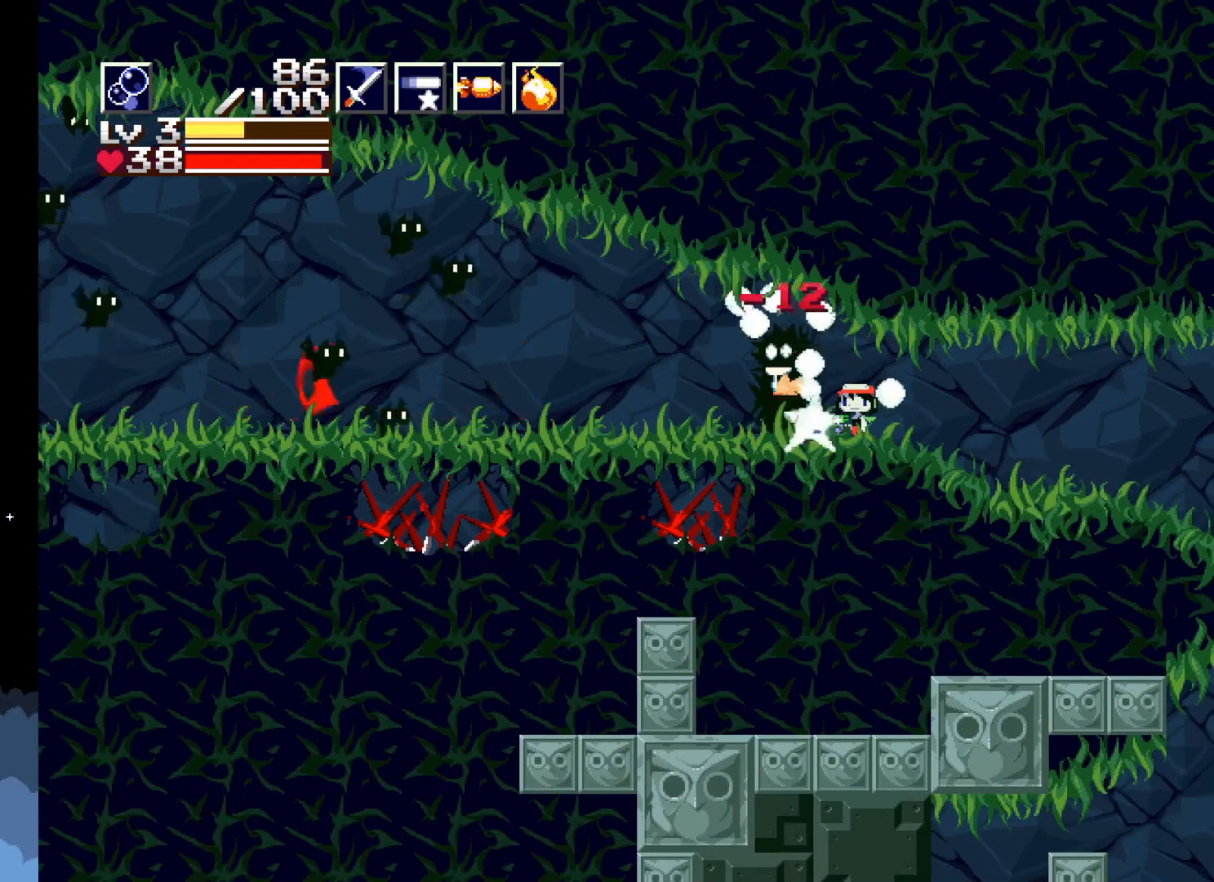
{"buttons": ["X", "DPAD_LEFT"], "events": [[450, "DPAD_LEFT", "down"]]}
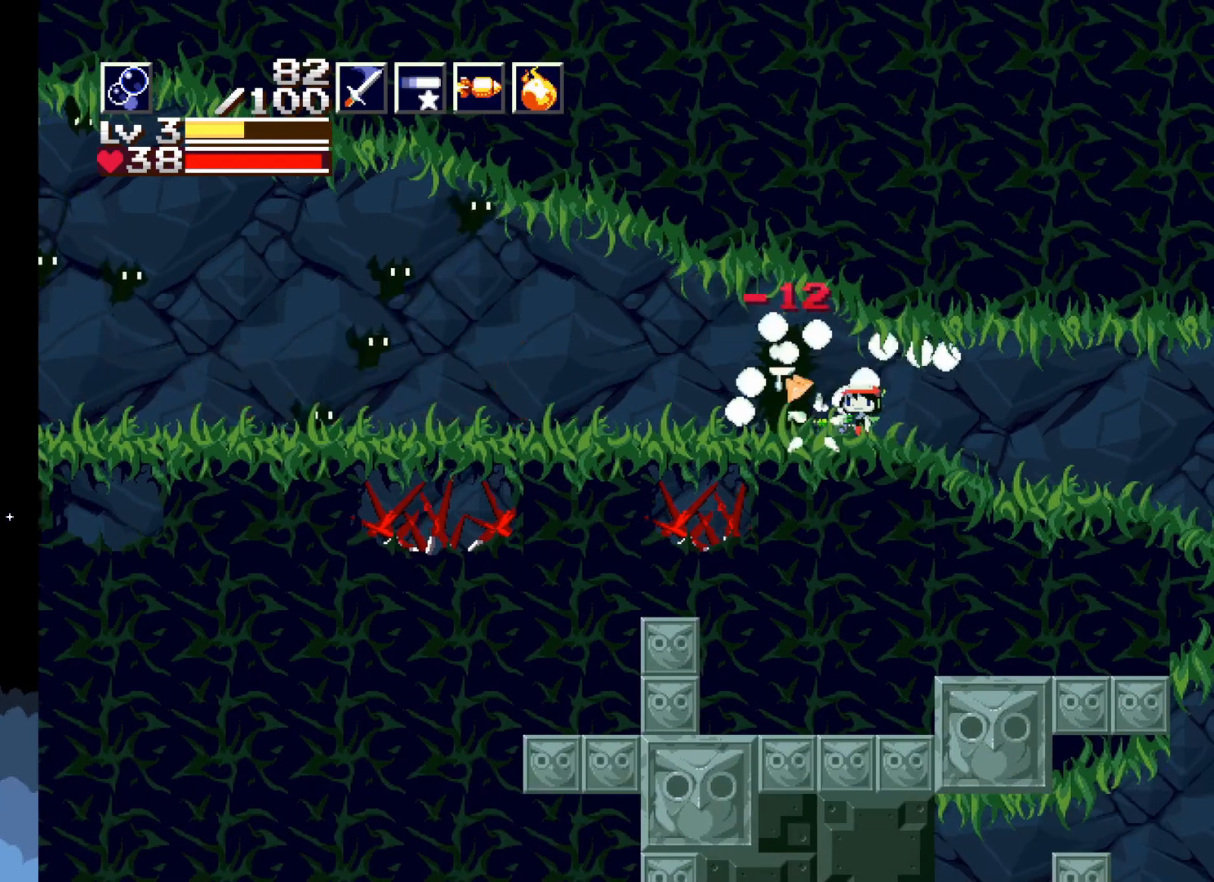
{"buttons": ["X", "DPAD_LEFT"], "events": [[150, "A", "down"], [333, "A", "up"]]}
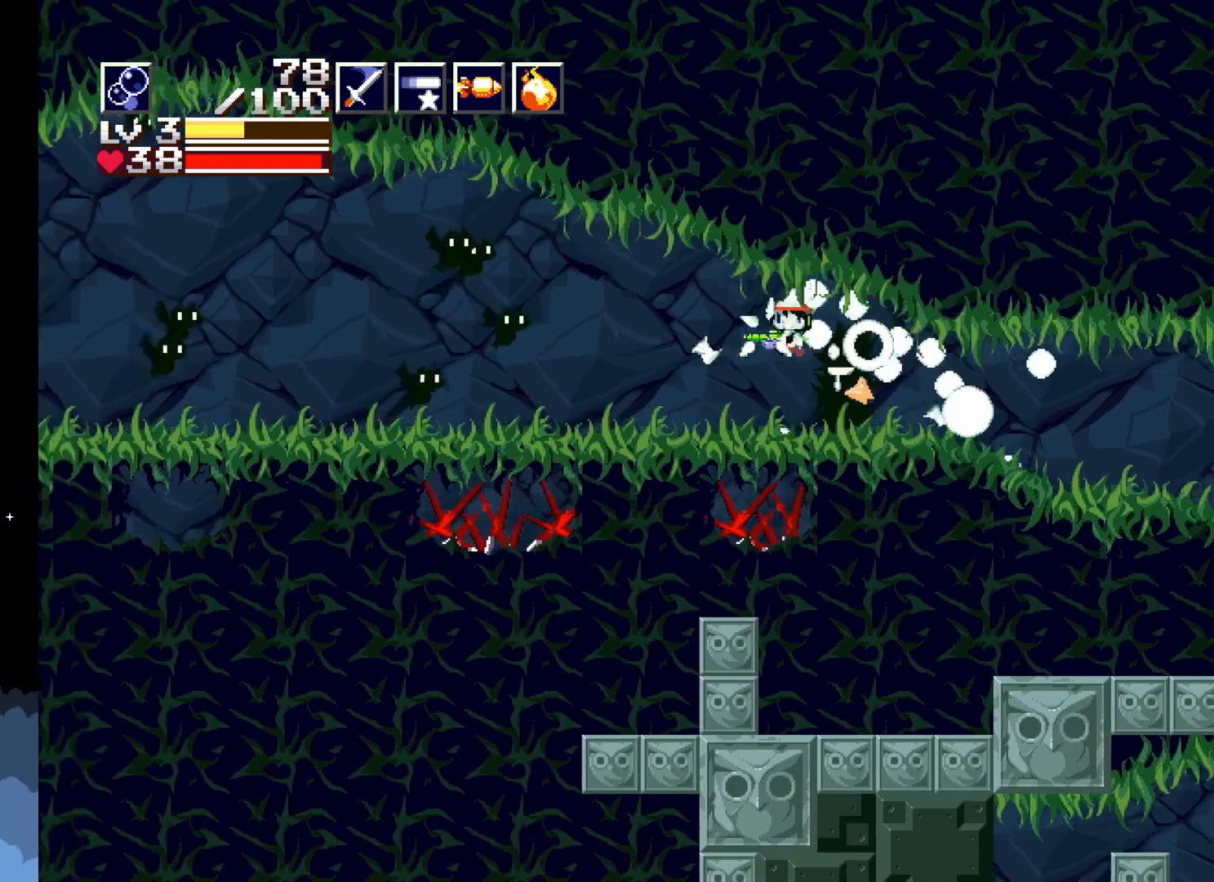
{"buttons": ["X"], "events": [[217, "A", "down"], [433, "DPAD_LEFT", "up"], [450, "A", "up"]]}
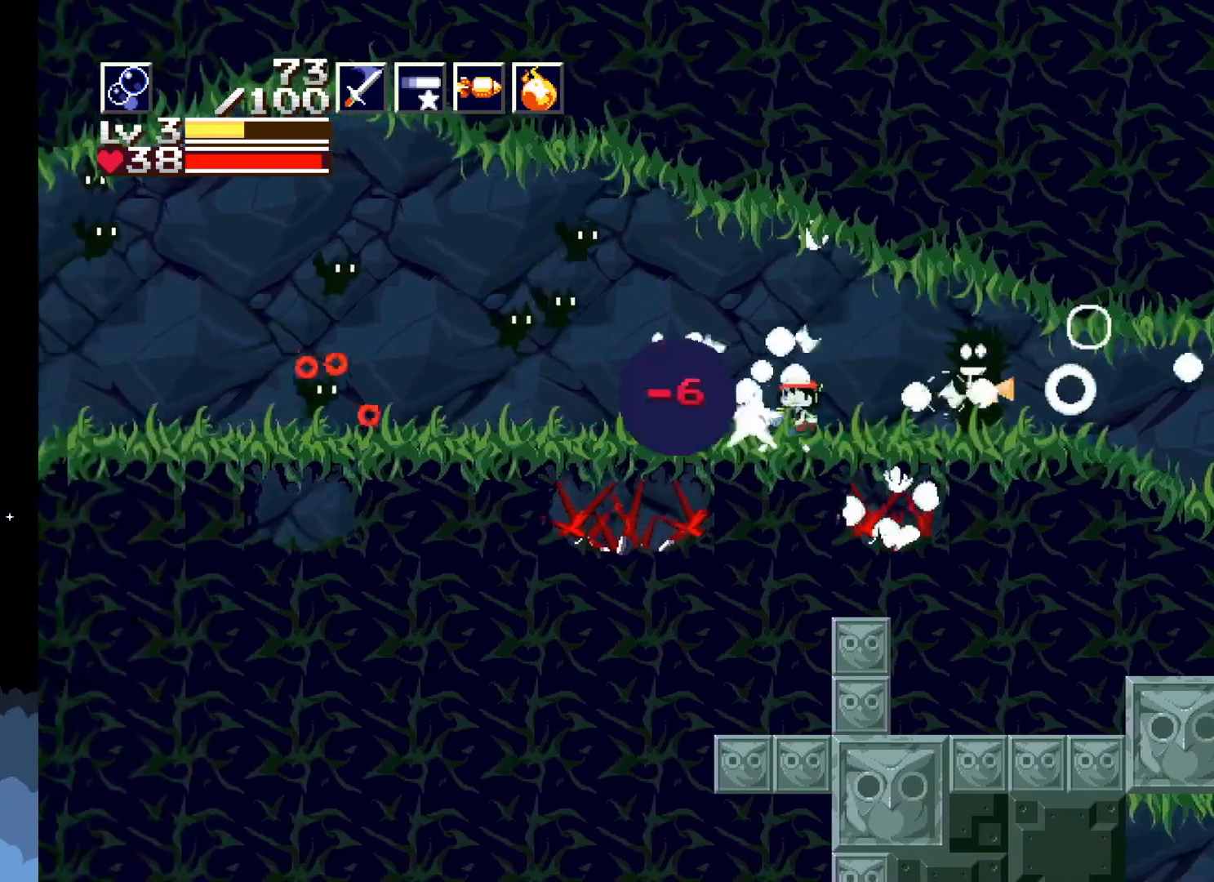
{"buttons": ["X"], "events": []}
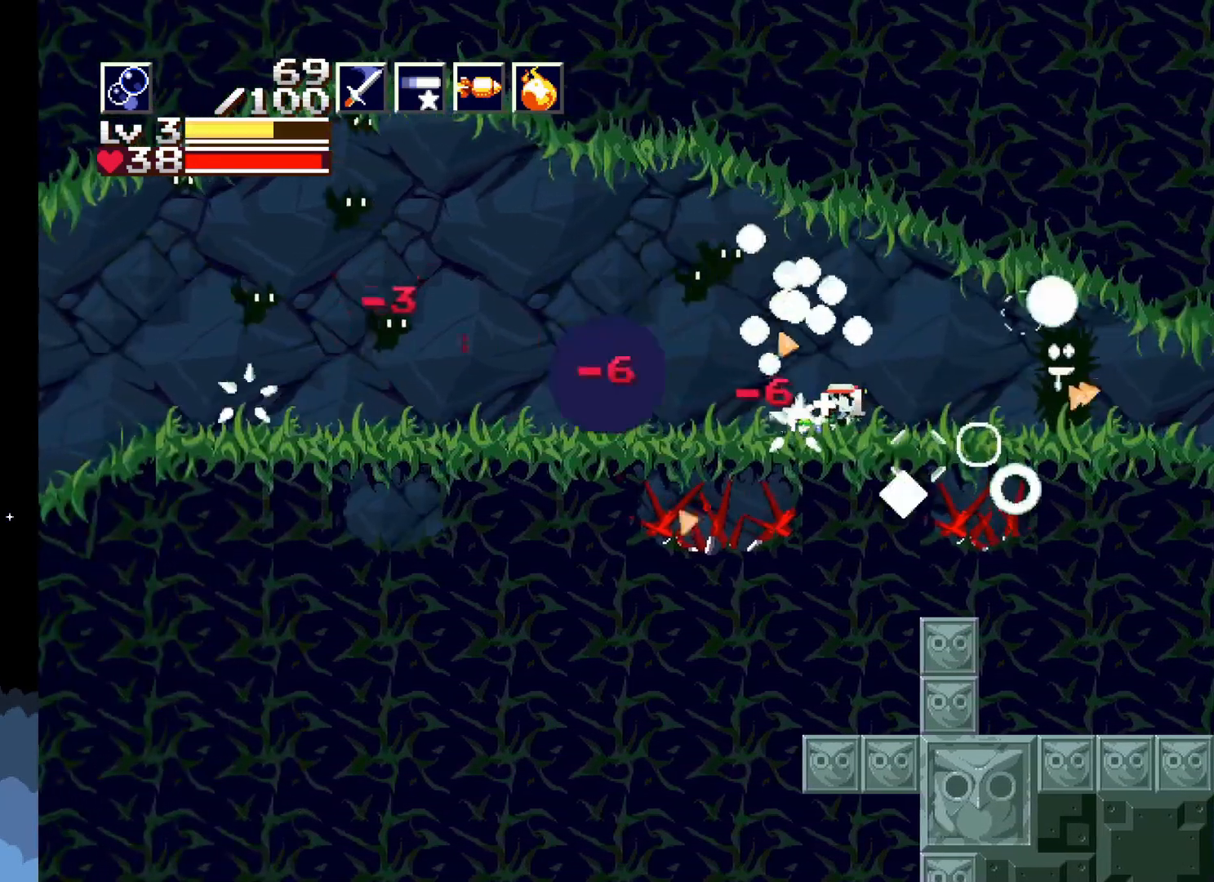
{"buttons": [], "events": [[500, "X", "up"]]}
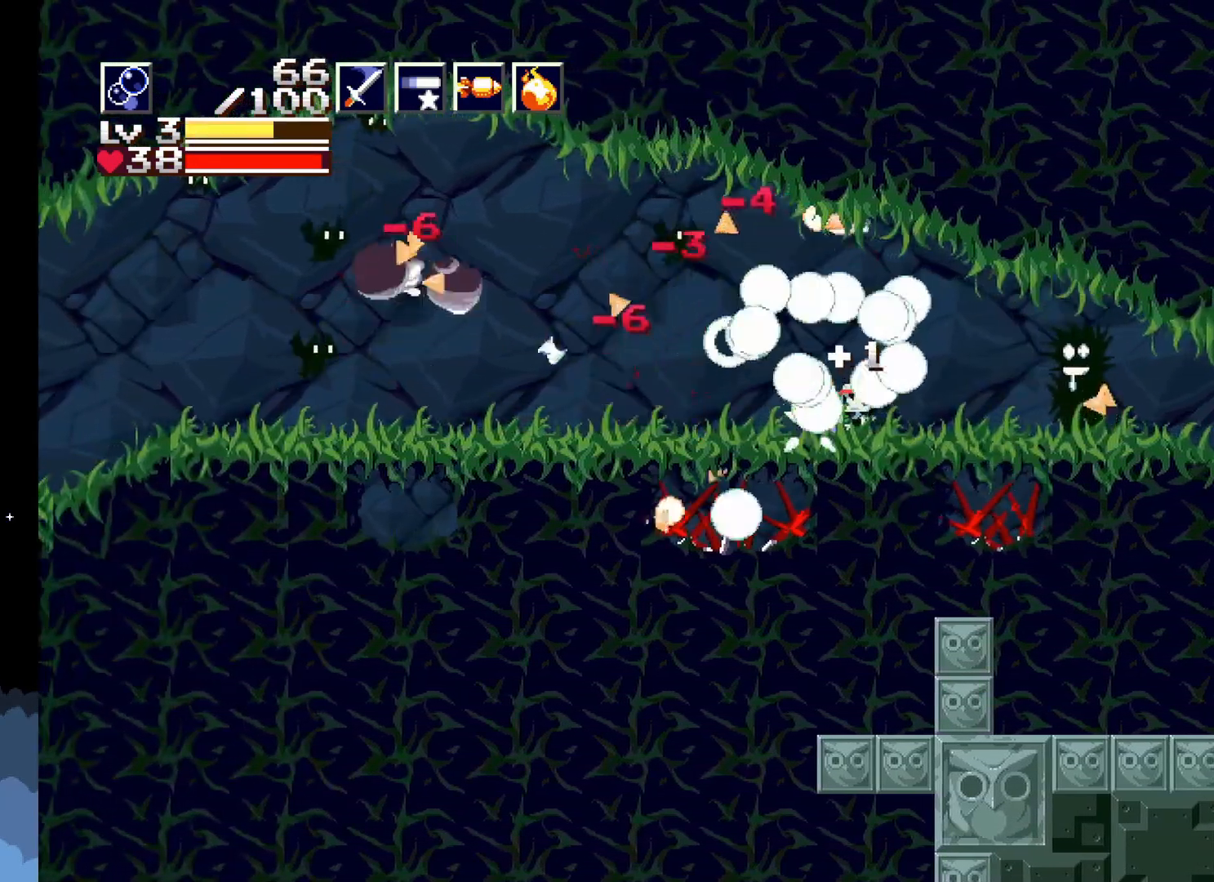
{"buttons": [], "events": [[83, "DPAD_LEFT", "down"], [183, "DPAD_LEFT", "up"]]}
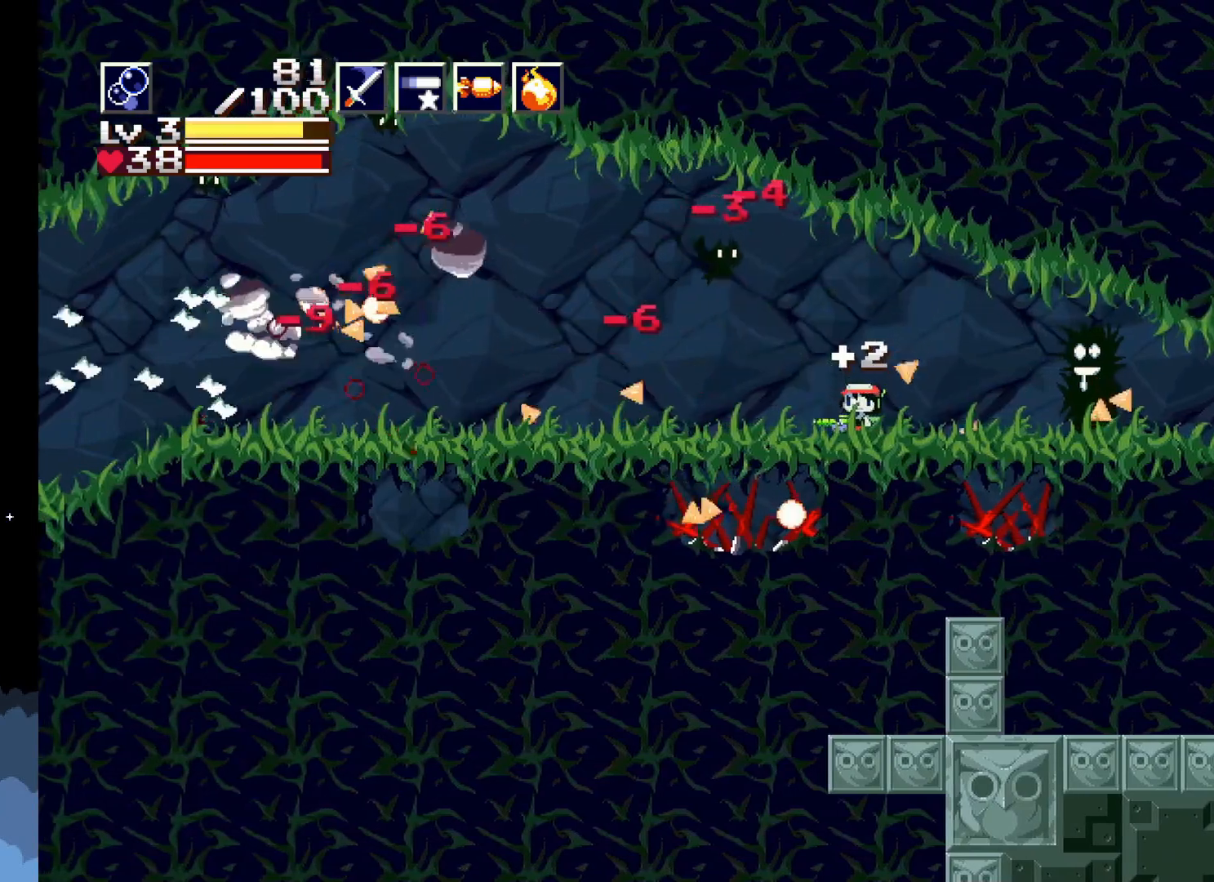
{"buttons": [], "events": []}